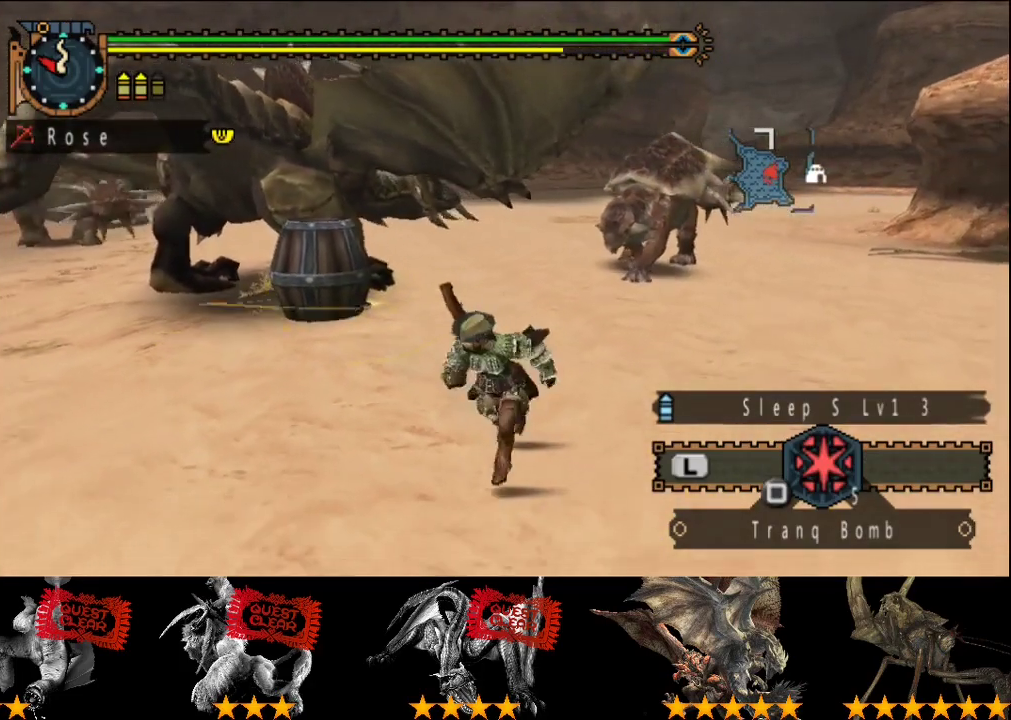
Gameplay with a controller (PlayStation layout); each line is a JSON object with the inputs held at the frame after it (dt_ms = milliseconds from this image to that frame). "events" lists button and stick changes between this image and that frame as [ms after this image, input, new state], when the widget could be followed in between. This overlay highlights the sticks when they move; stick clicks (L3 R3) are not distinguishable. Not read: L3 R3.
{"dt_ms": 500, "buttons": ["SQUARE"], "left_stick": "up", "right_stick": "center", "events": [[117, "left_stick", "up-left"], [250, "left_stick", "up"], [350, "SQUARE", "down"], [417, "SQUARE", "up"], [483, "SQUARE", "down"]]}
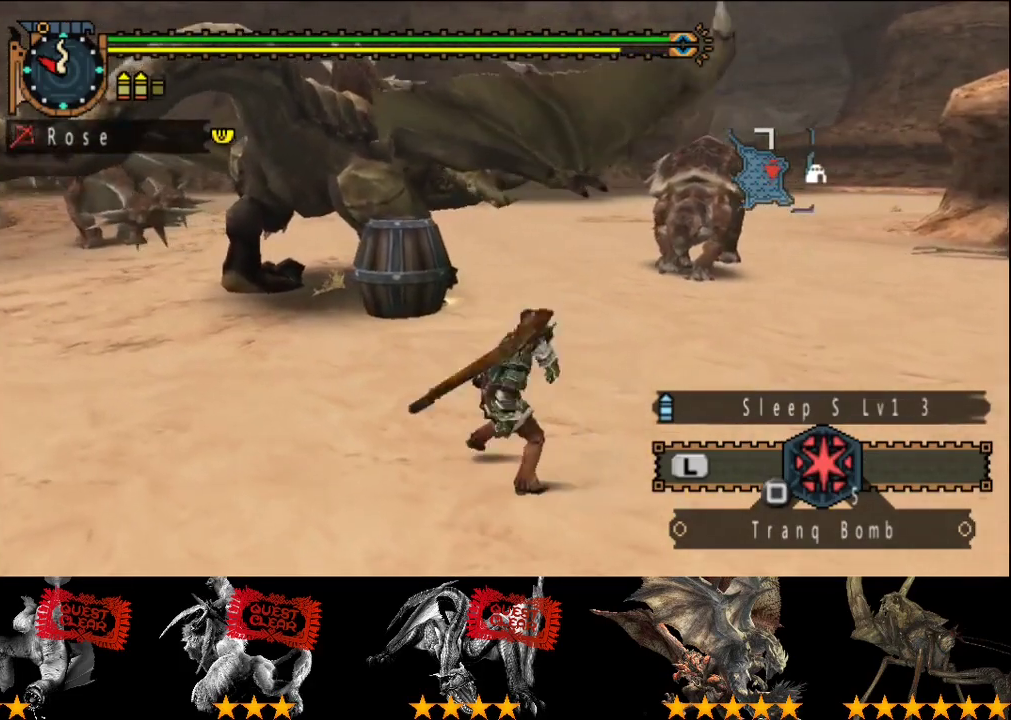
{"dt_ms": 500, "buttons": [], "left_stick": "up-left", "right_stick": "center", "events": [[50, "SQUARE", "up"], [83, "left_stick", "up-left"], [117, "SQUARE", "down"], [167, "left_stick", "up"], [183, "SQUARE", "up"], [317, "left_stick", "up-left"]]}
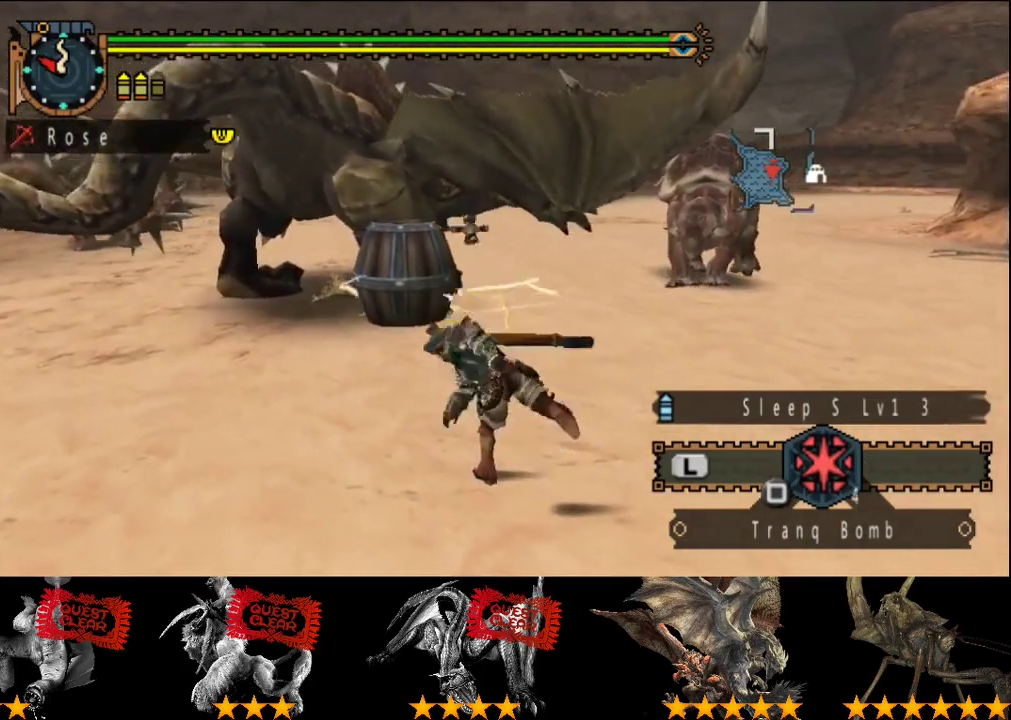
{"dt_ms": 500, "buttons": ["SQUARE", "R2"], "left_stick": "up-left", "right_stick": "center", "events": [[250, "R2", "down"], [350, "SQUARE", "down"]]}
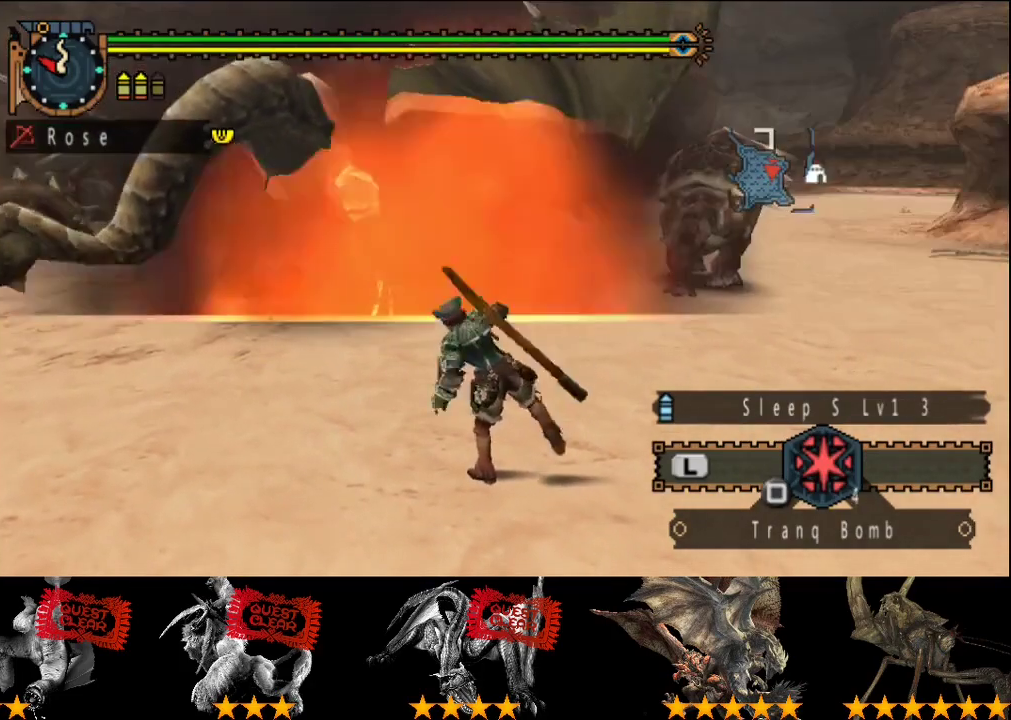
{"dt_ms": 500, "buttons": ["R2"], "left_stick": "up-left", "right_stick": "center"}
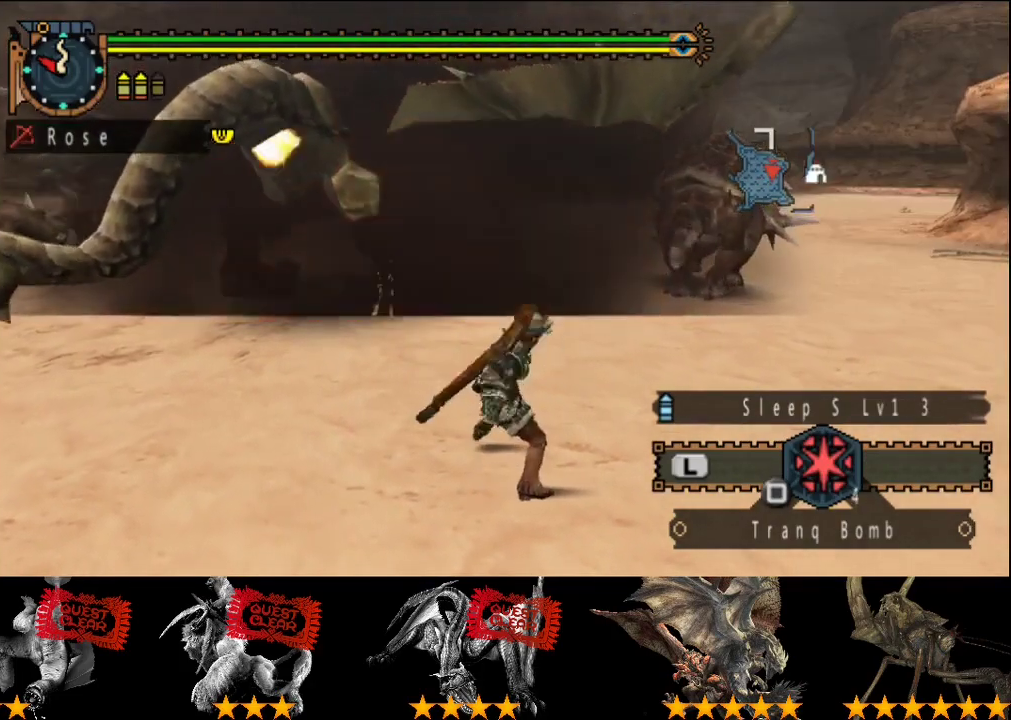
{"dt_ms": 500, "buttons": [], "left_stick": "up-left", "right_stick": "center"}
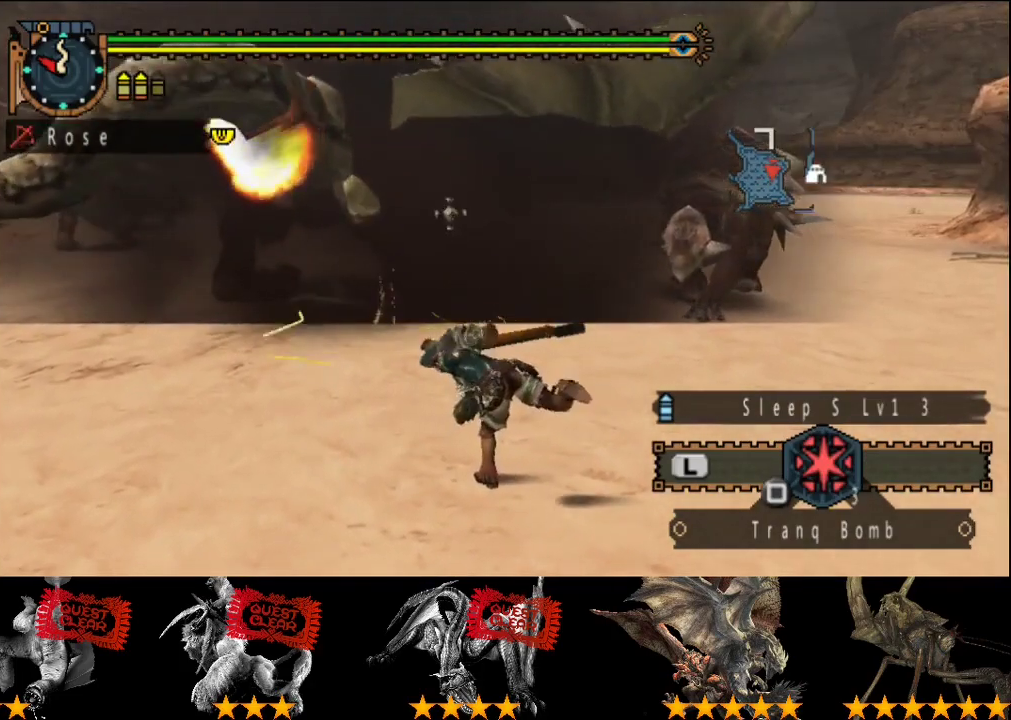
{"dt_ms": 500, "buttons": [], "left_stick": "up-right", "right_stick": "center", "events": [[367, "left_stick", "up"], [433, "left_stick", "up-right"]]}
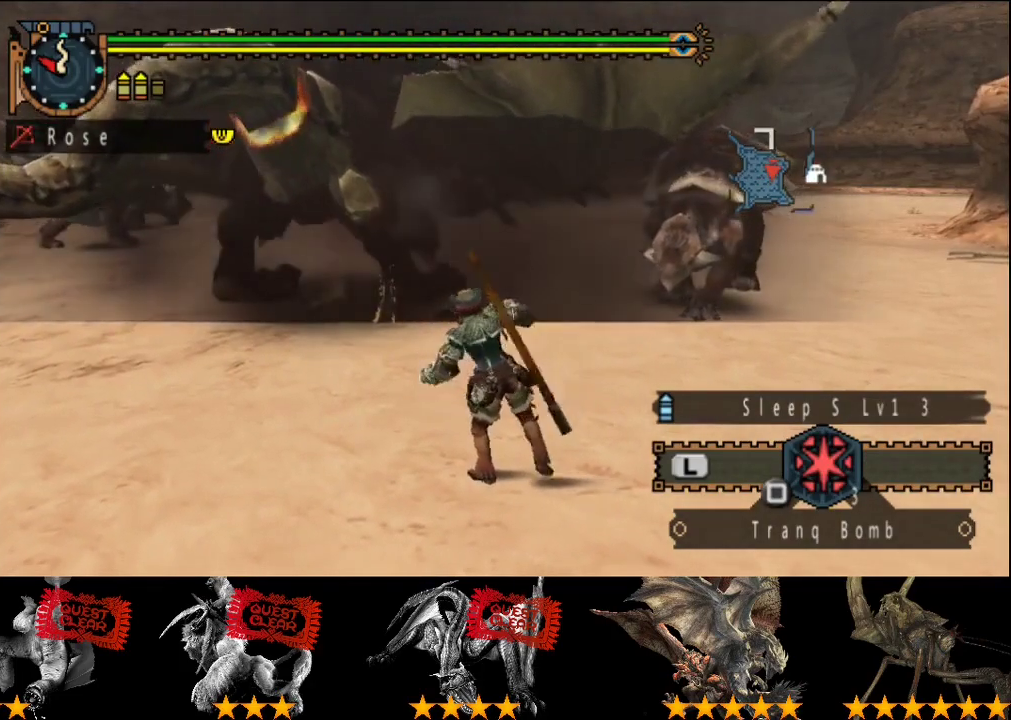
{"dt_ms": 500, "buttons": ["L2", "R2"], "left_stick": "down-right", "right_stick": "center", "events": [[167, "left_stick", "right"], [200, "right_stick", "left"], [333, "right_stick", "center"], [367, "L2", "down"], [367, "R2", "down"], [433, "left_stick", "down-right"]]}
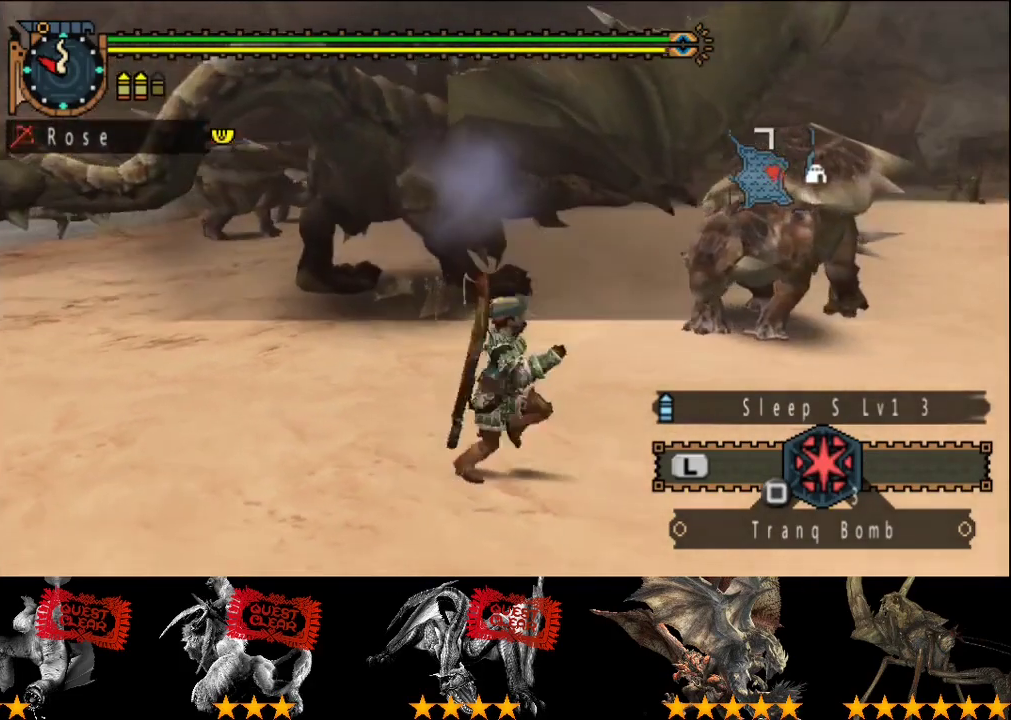
{"dt_ms": 500, "buttons": [], "left_stick": "center", "right_stick": "center", "events": [[117, "R2", "up"], [217, "L2", "up"], [250, "left_stick", "right"], [350, "START", "down"], [417, "left_stick", "center"], [483, "START", "up"]]}
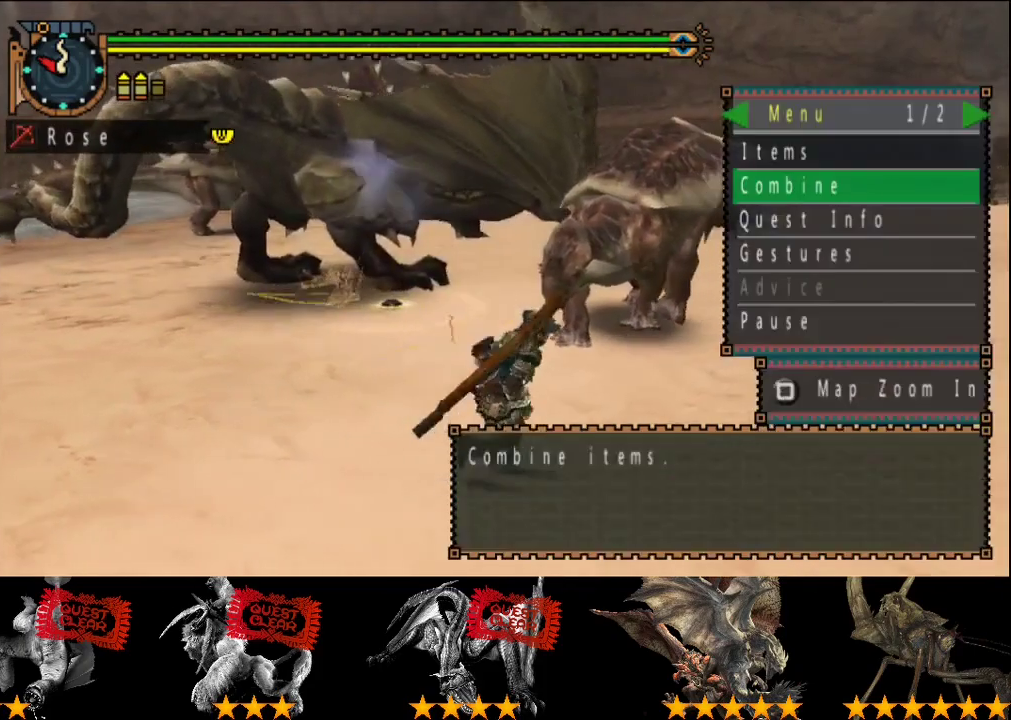
{"dt_ms": 1000, "buttons": [], "left_stick": "center", "right_stick": "center", "events": [[383, "DPAD_RIGHT", "down"], [450, "DPAD_RIGHT", "up"], [633, "DPAD_DOWN", "down"], [700, "DPAD_DOWN", "up"], [900, "DPAD_UP", "down"], [1000, "DPAD_UP", "up"]]}
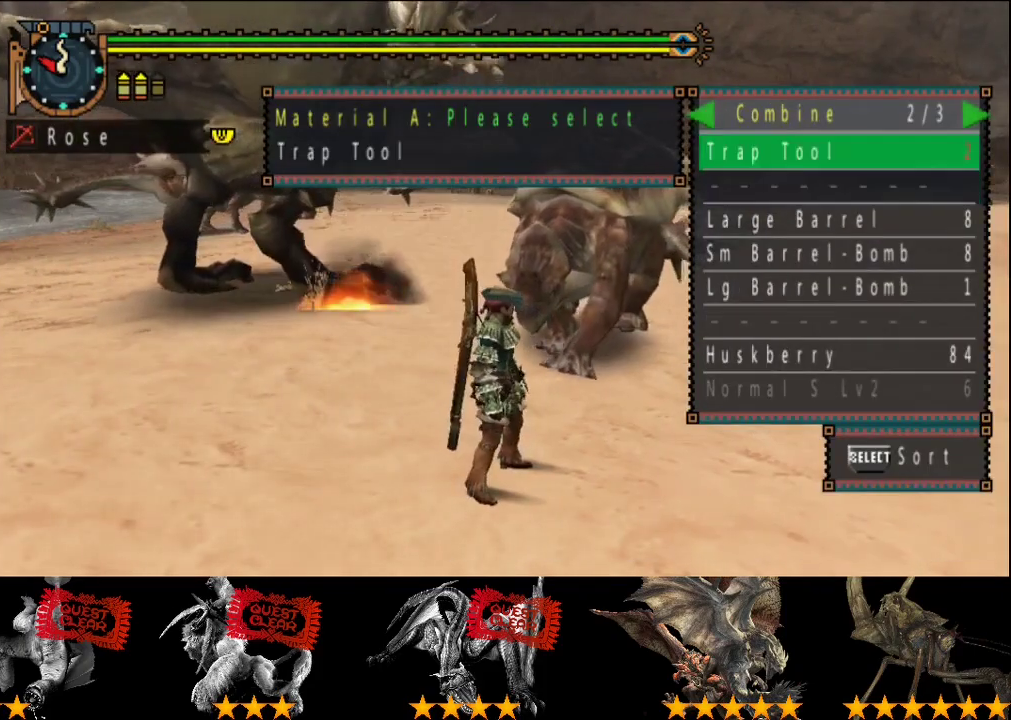
{"dt_ms": 500, "buttons": ["DPAD_DOWN"], "left_stick": "center", "right_stick": "center", "events": [[100, "DPAD_RIGHT", "down"], [200, "DPAD_RIGHT", "up"], [300, "DPAD_DOWN", "down"], [400, "DPAD_DOWN", "up"], [467, "DPAD_DOWN", "down"]]}
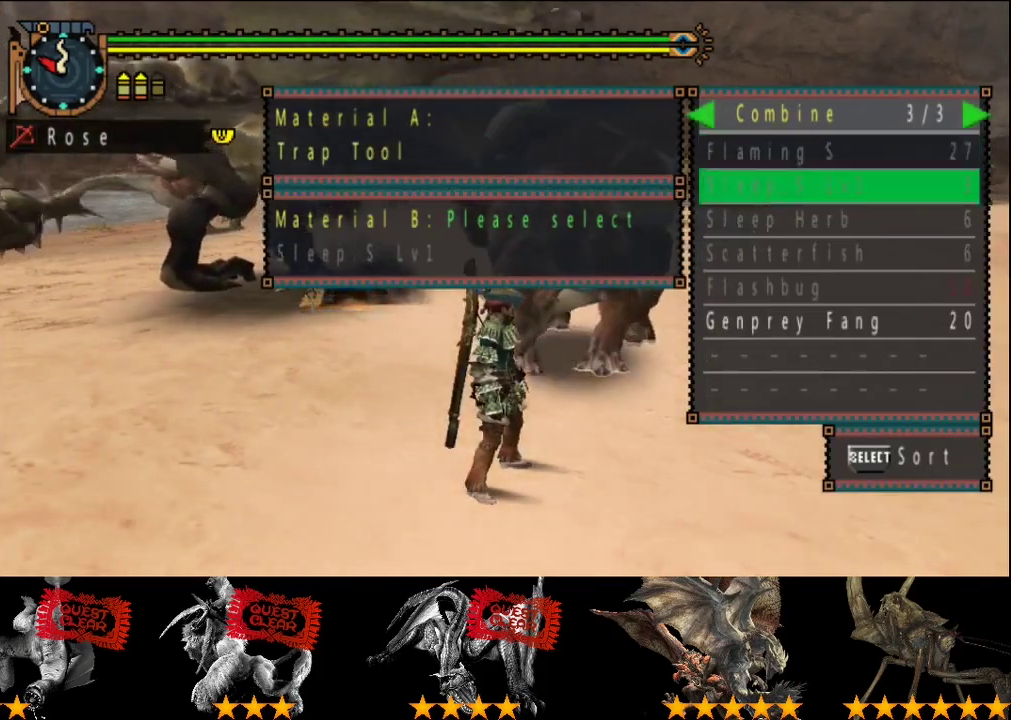
{"dt_ms": 500, "buttons": [], "left_stick": "center", "right_stick": "center", "events": [[33, "DPAD_DOWN", "up"], [100, "DPAD_DOWN", "down"], [167, "DPAD_DOWN", "up"], [333, "DPAD_DOWN", "down"], [400, "DPAD_DOWN", "up"]]}
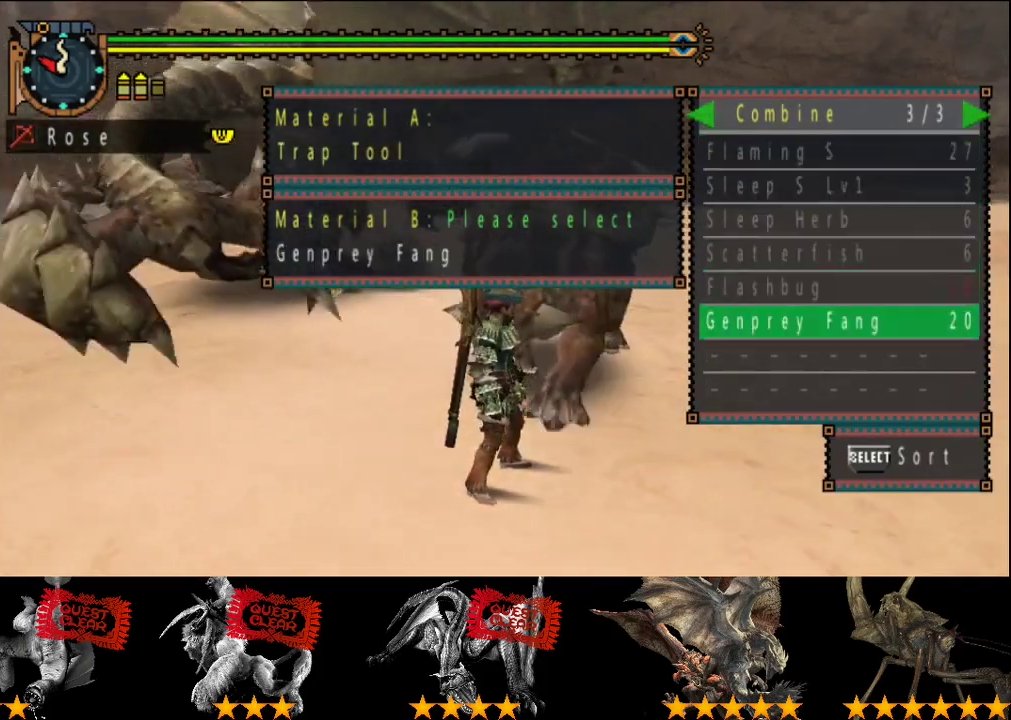
{"dt_ms": 500, "buttons": ["CIRCLE"], "left_stick": "right", "right_stick": "center", "events": [[350, "left_stick", "right"], [483, "CIRCLE", "down"]]}
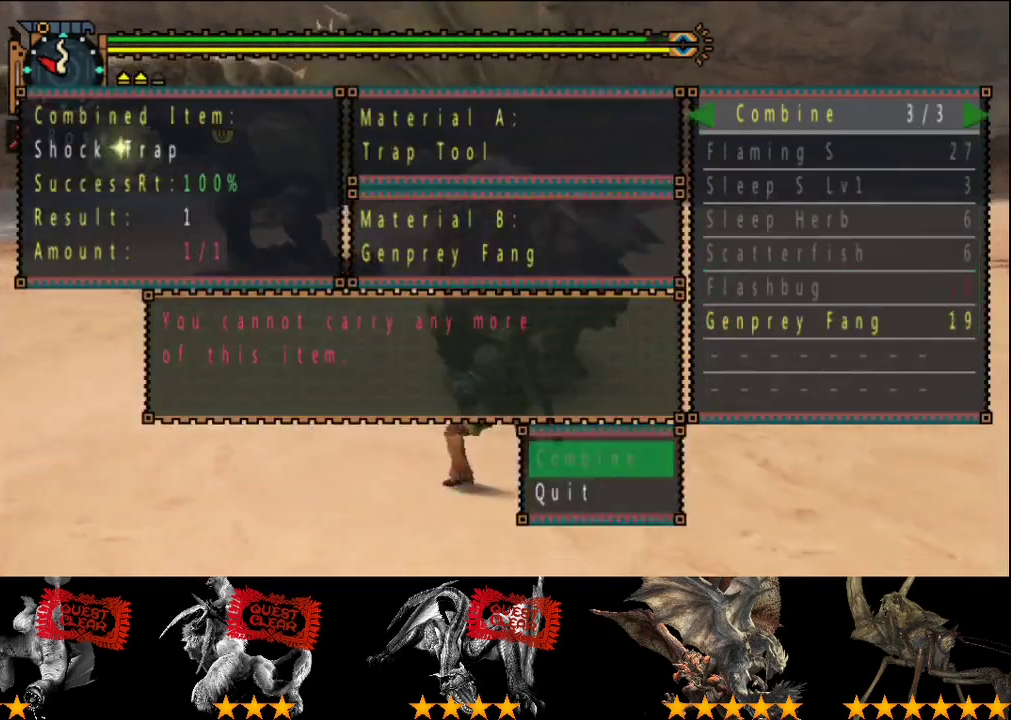
{"dt_ms": 500, "buttons": ["L2"], "left_stick": "up-right", "right_stick": "center", "events": [[83, "CIRCLE", "up"], [83, "left_stick", "up-right"], [217, "CIRCLE", "down"], [383, "CIRCLE", "up"], [417, "L2", "down"]]}
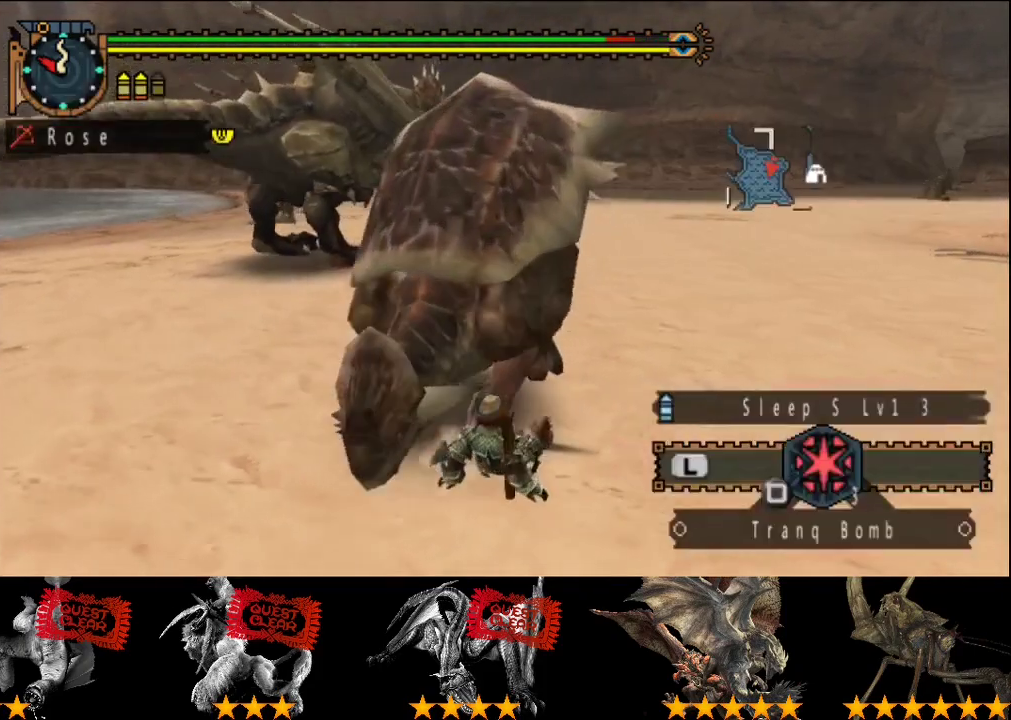
{"dt_ms": 500, "buttons": ["L2", "R2"], "left_stick": "right", "right_stick": "left", "events": [[17, "left_stick", "right"], [267, "R2", "down"], [467, "right_stick", "left"]]}
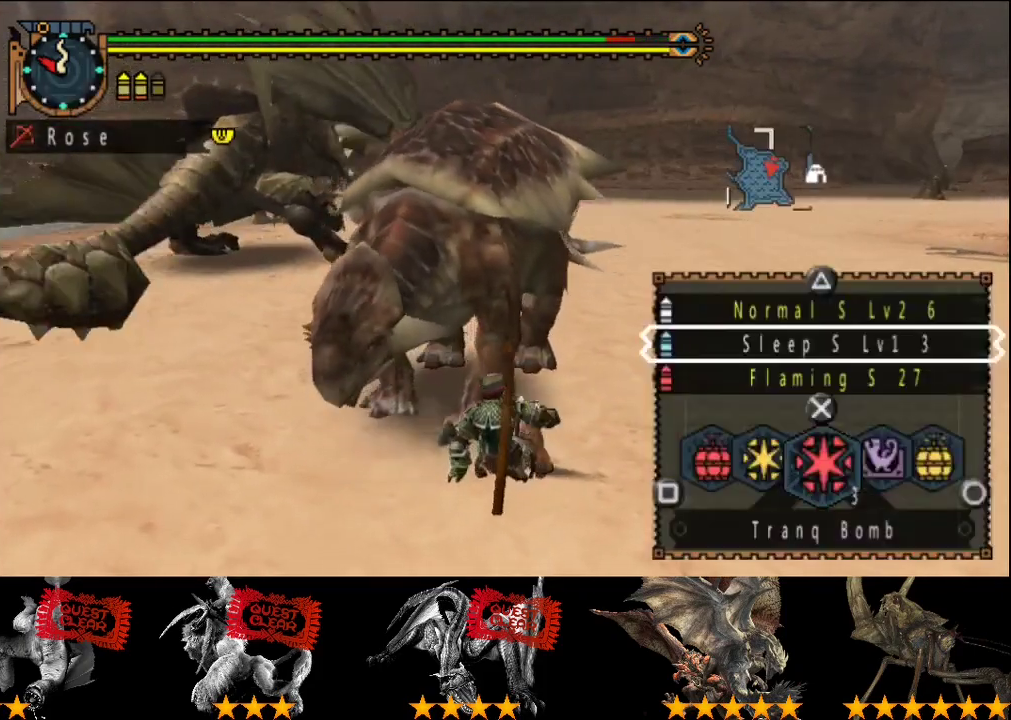
{"dt_ms": 500, "buttons": ["L2", "R2"], "left_stick": "right", "right_stick": "center", "events": [[33, "right_stick", "center"], [367, "SQUARE", "down"], [433, "SQUARE", "up"]]}
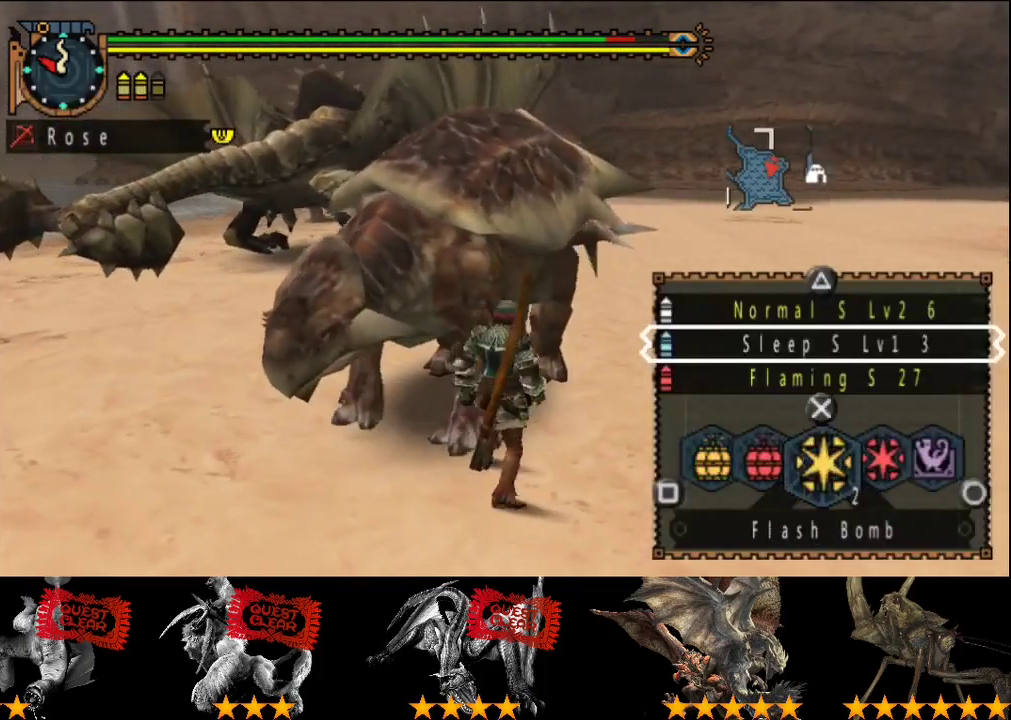
{"dt_ms": 500, "buttons": [], "left_stick": "right", "right_stick": "left", "events": [[33, "L2", "up"], [417, "R2", "up"], [417, "right_stick", "left"]]}
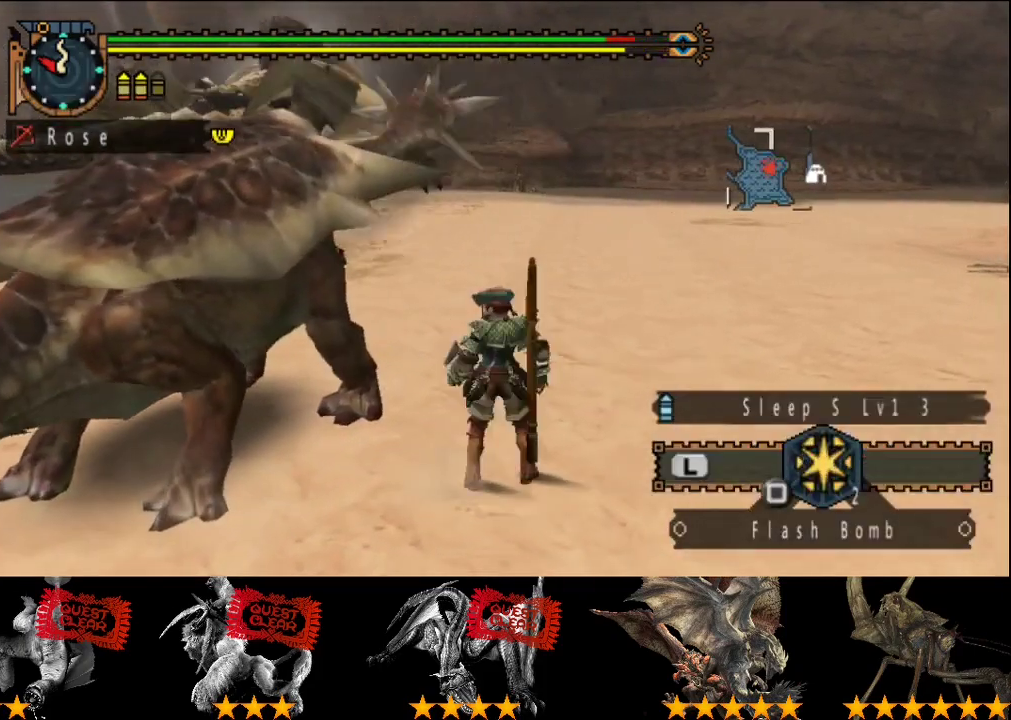
{"dt_ms": 500, "buttons": [], "left_stick": "right", "right_stick": "center", "events": [[17, "R2", "down"], [117, "right_stick", "center"], [217, "R2", "up"]]}
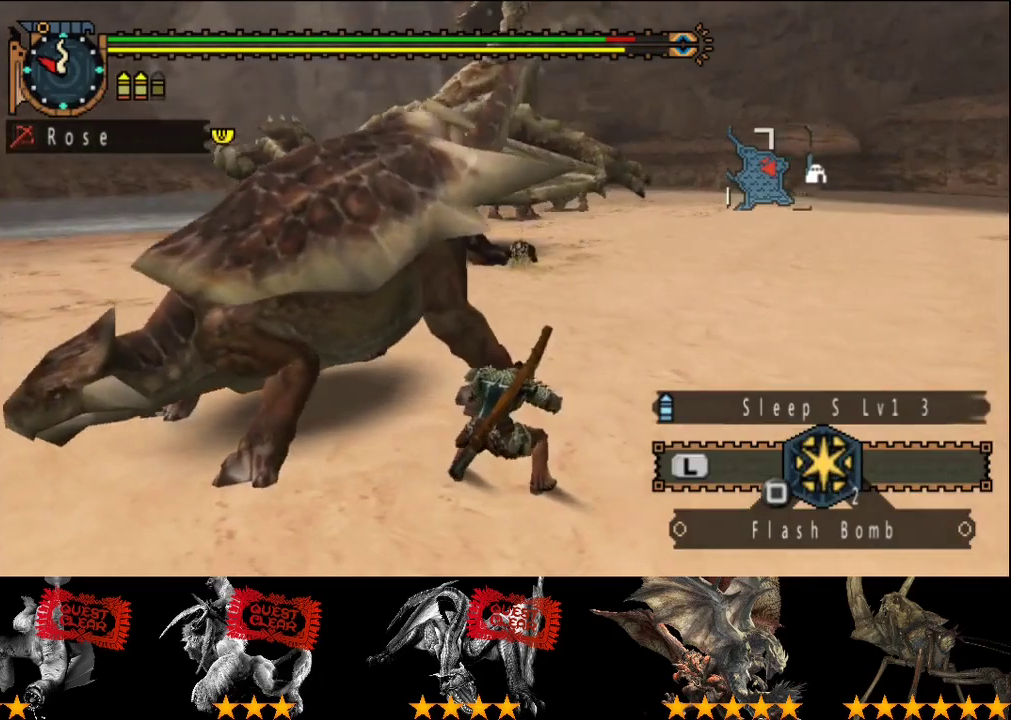
{"dt_ms": 500, "buttons": ["L2"], "left_stick": "center", "right_stick": "center", "events": [[117, "left_stick", "center"], [333, "L2", "down"]]}
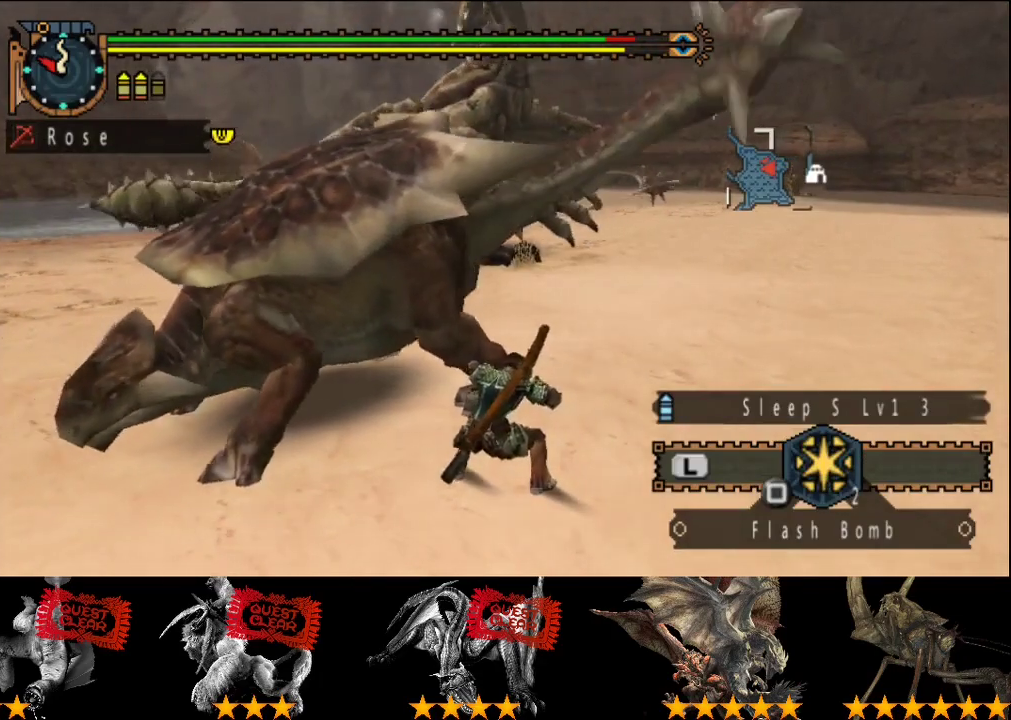
{"dt_ms": 500, "buttons": ["L2"], "left_stick": "right", "right_stick": "center", "events": [[133, "left_stick", "right"]]}
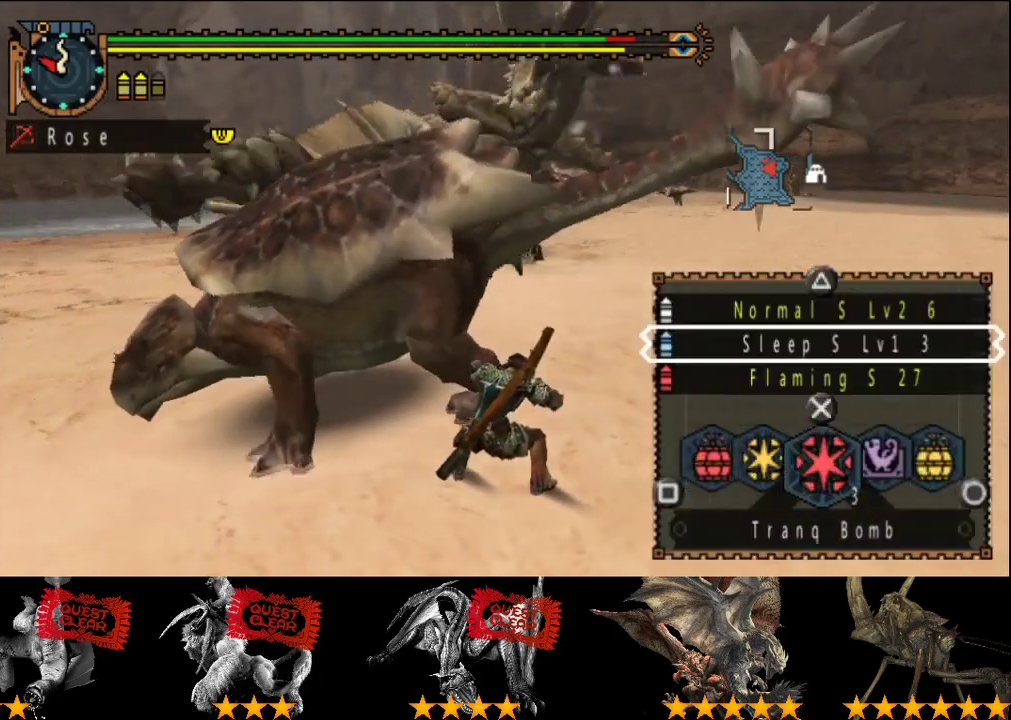
{"dt_ms": 500, "buttons": ["L2"], "left_stick": "right", "right_stick": "center", "events": [[67, "CIRCLE", "down"], [133, "CIRCLE", "up"]]}
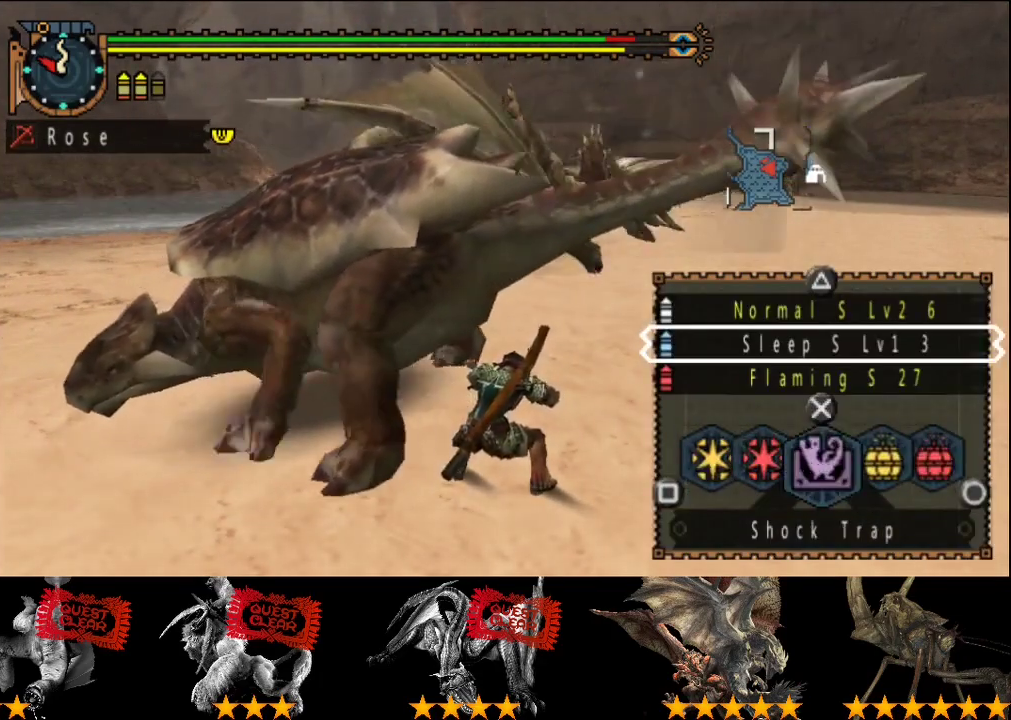
{"dt_ms": 500, "buttons": ["SQUARE", "L2"], "left_stick": "right", "right_stick": "center", "events": [[350, "SQUARE", "down"]]}
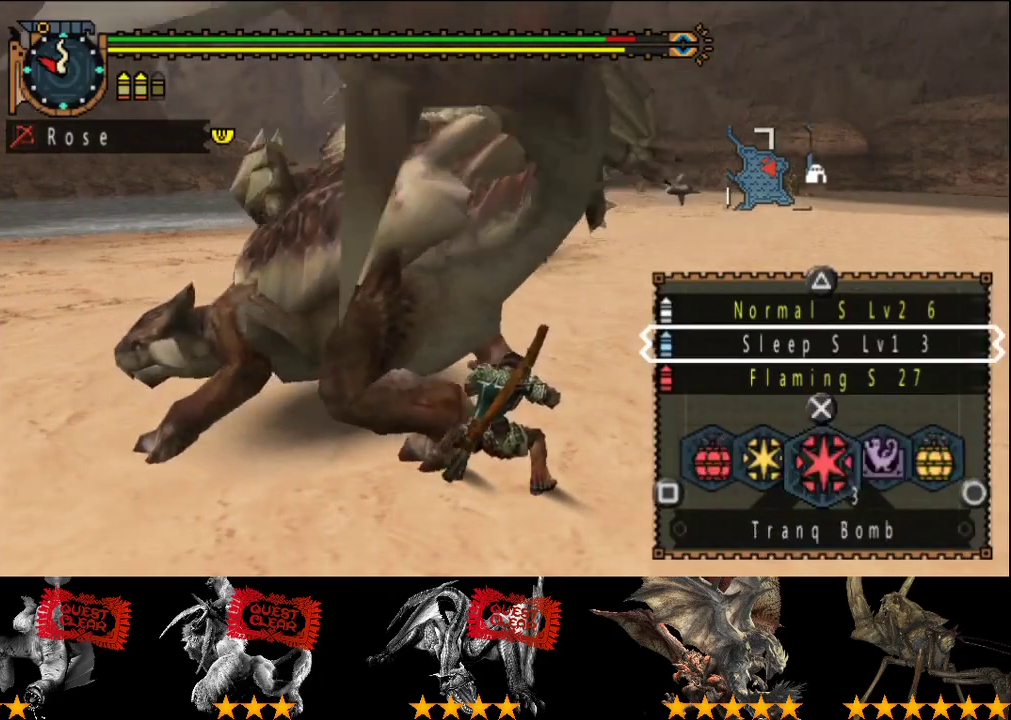
{"dt_ms": 500, "buttons": ["L2"], "left_stick": "right", "right_stick": "center", "events": [[17, "SQUARE", "up"]]}
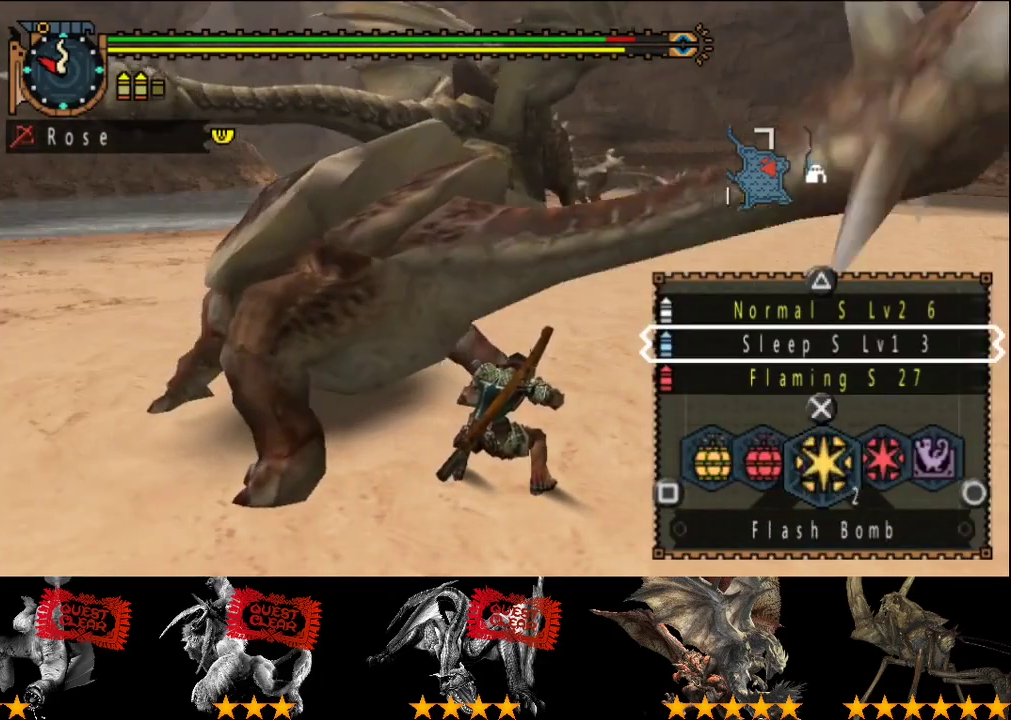
{"dt_ms": 500, "buttons": ["L2", "R2"], "left_stick": "right", "right_stick": "center", "events": [[500, "R2", "down"]]}
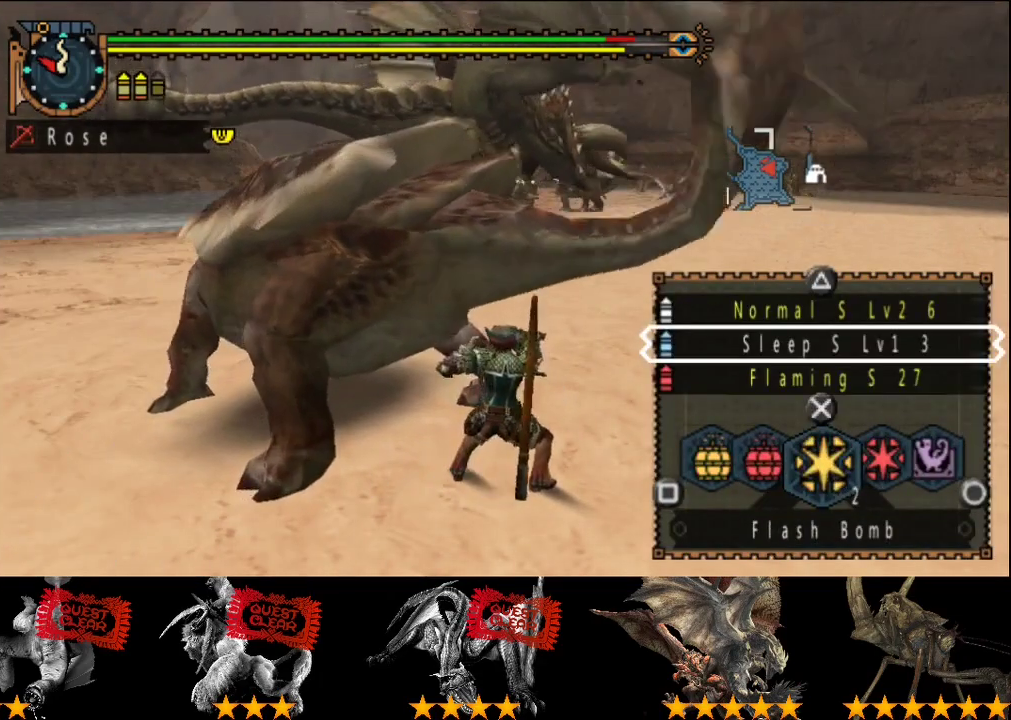
{"dt_ms": 500, "buttons": ["R2"], "left_stick": "right", "right_stick": "center", "events": [[167, "L2", "up"]]}
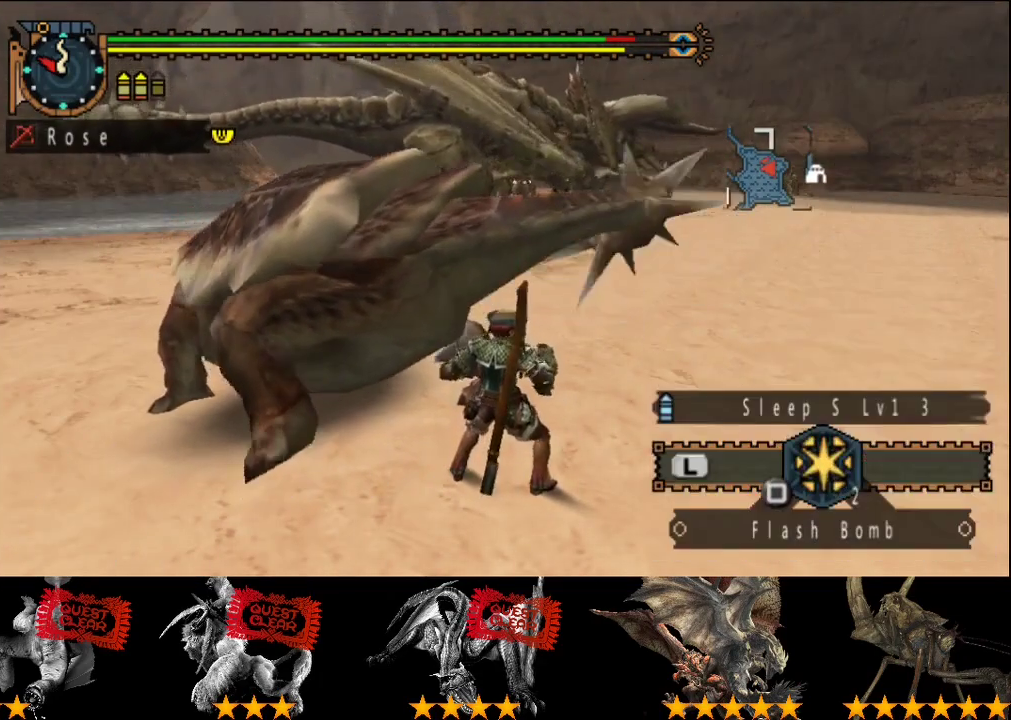
{"dt_ms": 500, "buttons": [], "left_stick": "down-right", "right_stick": "center", "events": [[100, "R2", "up"], [433, "left_stick", "down-right"]]}
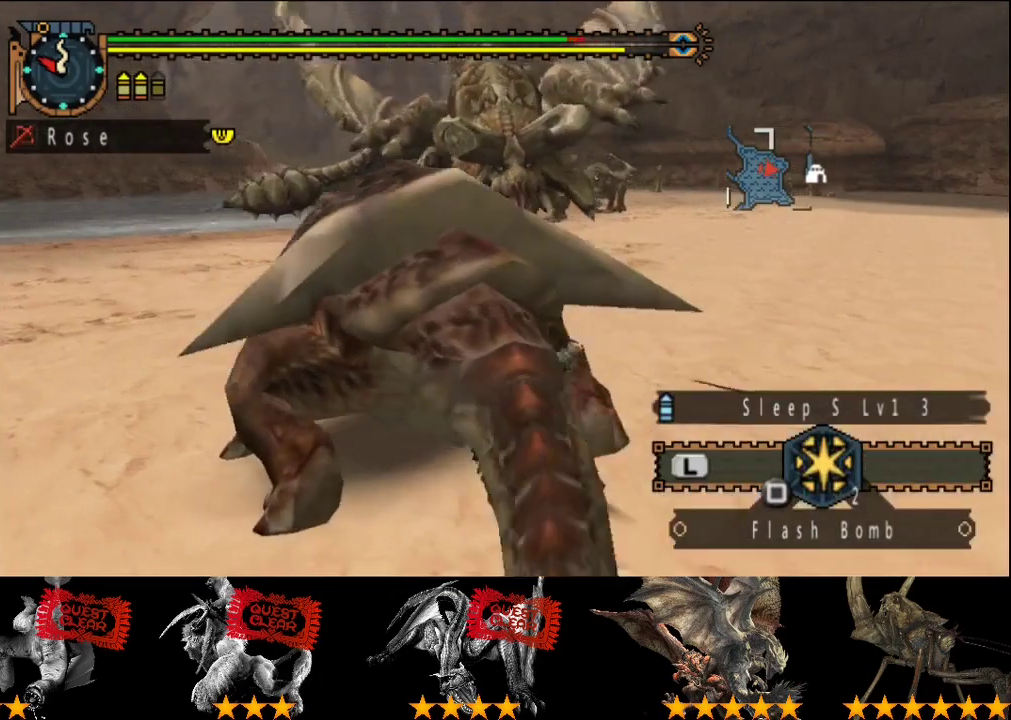
{"dt_ms": 500, "buttons": [], "left_stick": "down", "right_stick": "center", "events": [[200, "R2", "down"], [200, "left_stick", "down"], [417, "R2", "up"]]}
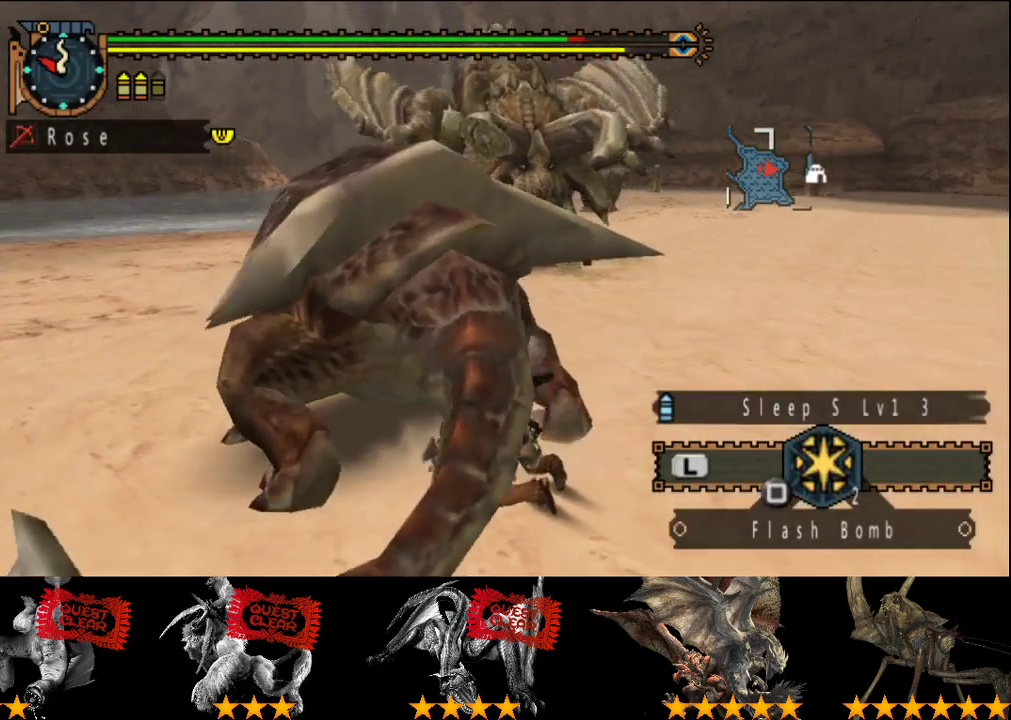
{"dt_ms": 500, "buttons": ["R2"], "left_stick": "down-left", "right_stick": "center", "events": [[217, "left_stick", "down-left"], [483, "R2", "down"]]}
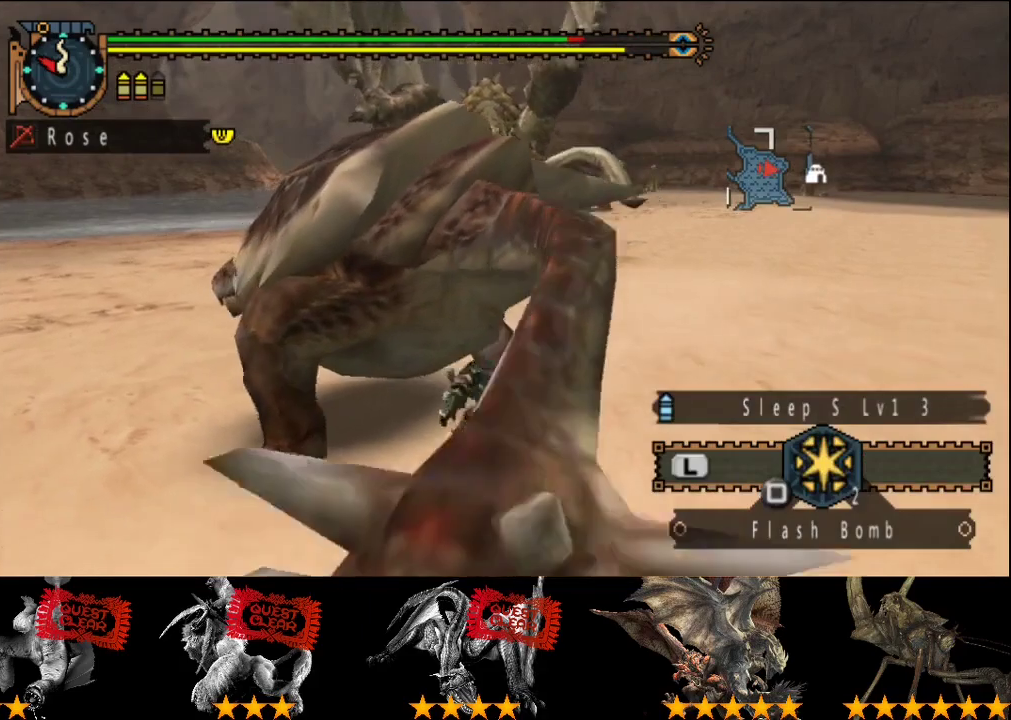
{"dt_ms": 500, "buttons": ["R2"], "left_stick": "down-left", "right_stick": "center", "events": []}
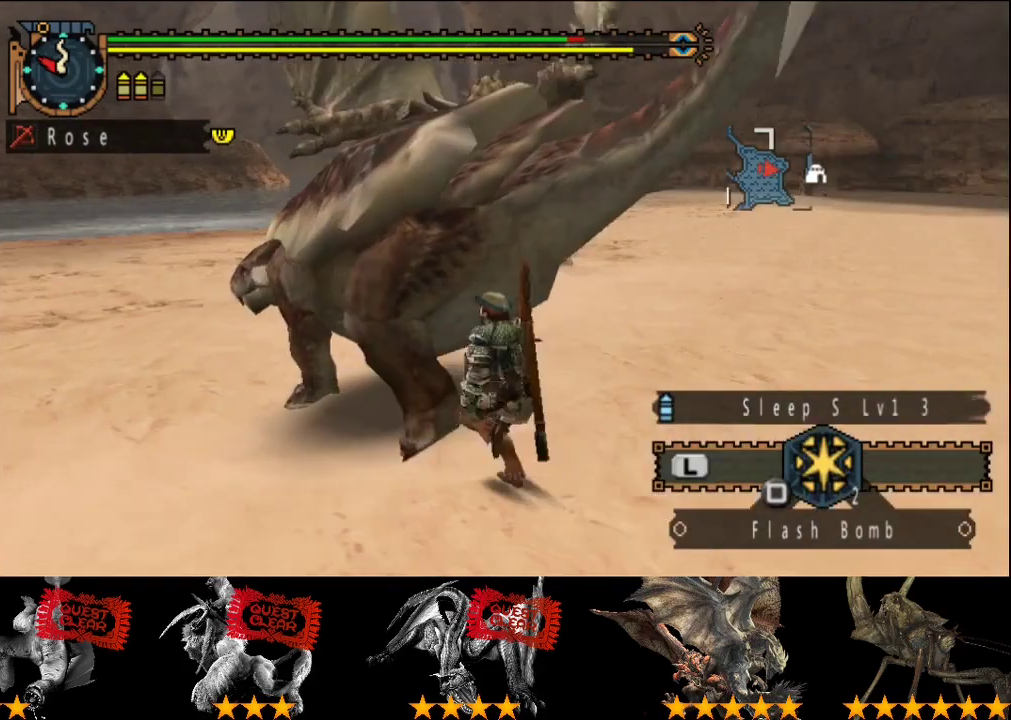
{"dt_ms": 500, "buttons": [], "left_stick": "left", "right_stick": "center", "events": [[67, "right_stick", "right"], [200, "right_stick", "center"], [217, "left_stick", "left"], [433, "R2", "up"]]}
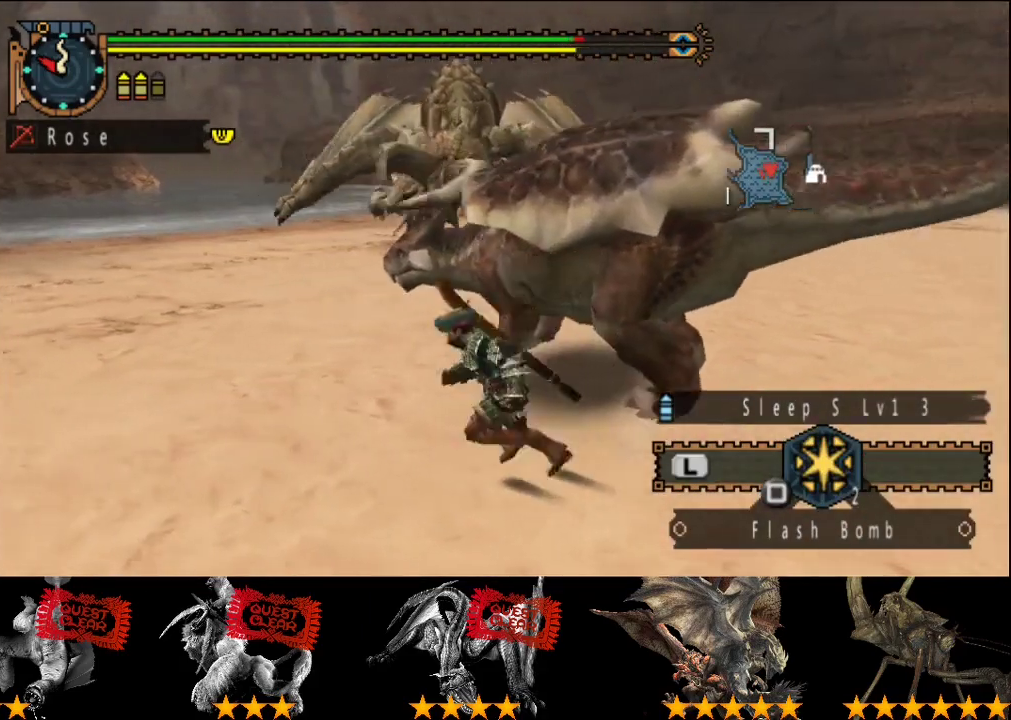
{"dt_ms": 500, "buttons": [], "left_stick": "left", "right_stick": "center", "events": []}